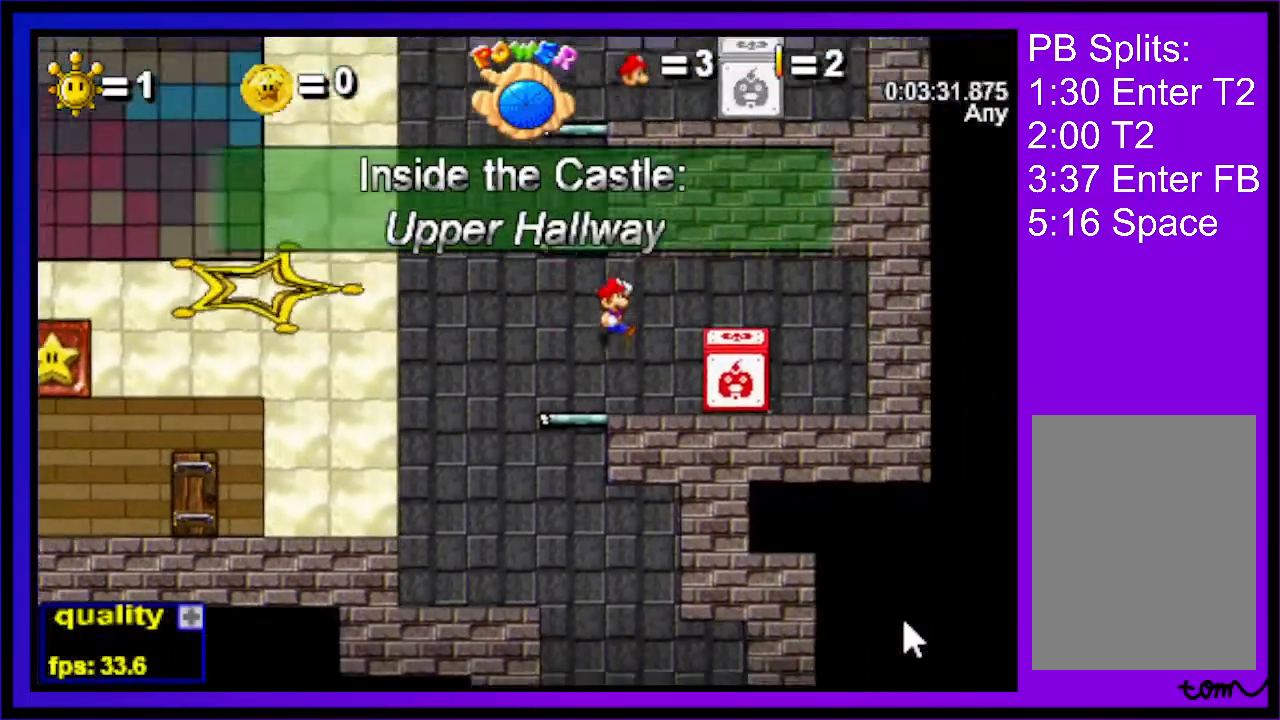
Gameplay with keyboard; each line is a JSON object with the keys held at the frame after it. "events" lists presses ("down") and releases ("up") of "c", "down", "left", "right", "up", "x" and "z" between this image and that frame as [ms after this image, input, new state], when the widget could be followed in between. No other keys are recorded. Mouse input is not recorded.
{"keys": ["left"], "events": [[100, "up", "up"], [233, "left", "down"], [267, "right", "up"]]}
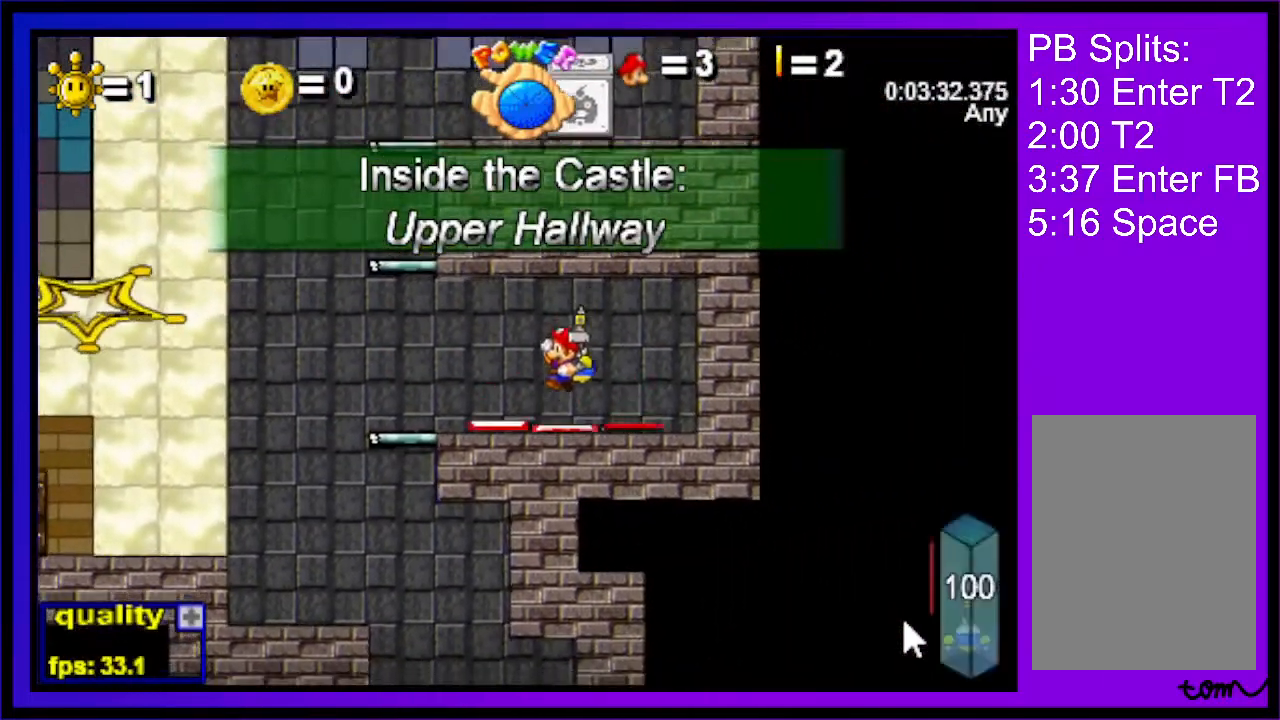
{"keys": ["c", "left", "up"], "events": [[67, "c", "down"], [400, "up", "down"]]}
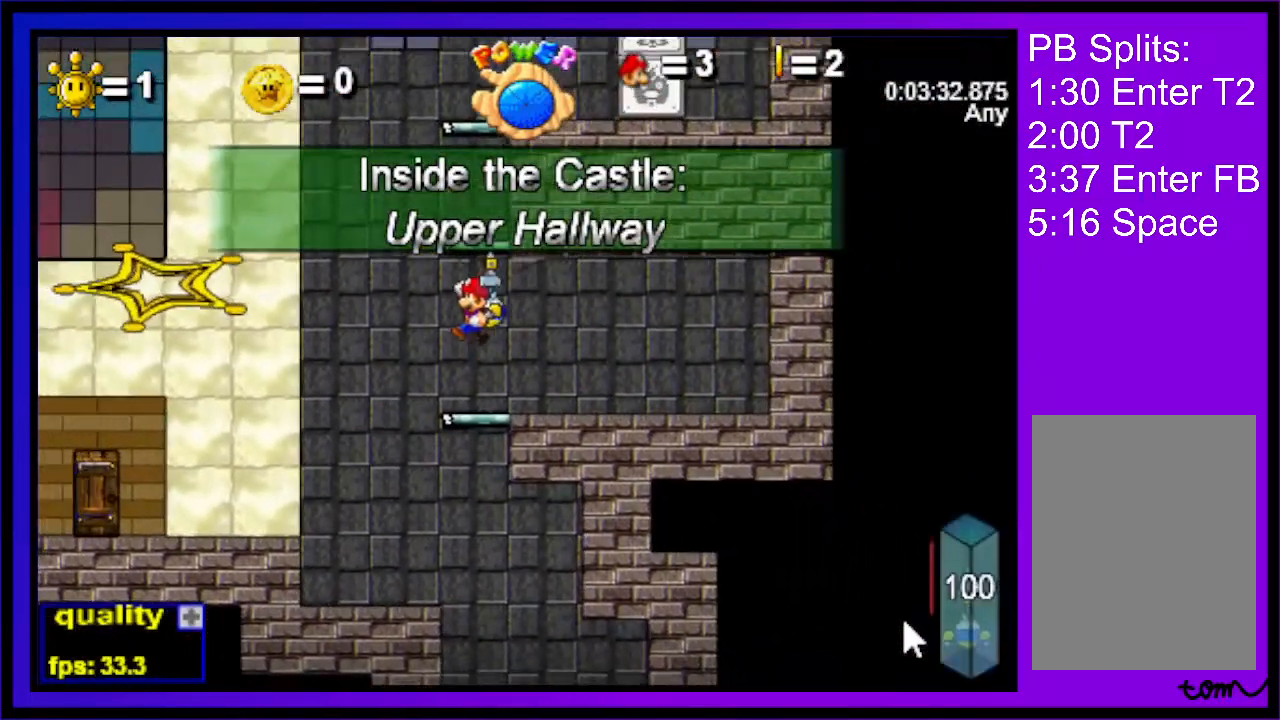
{"keys": ["right", "up"], "events": [[33, "left", "up"], [33, "right", "down"], [67, "c", "up"]]}
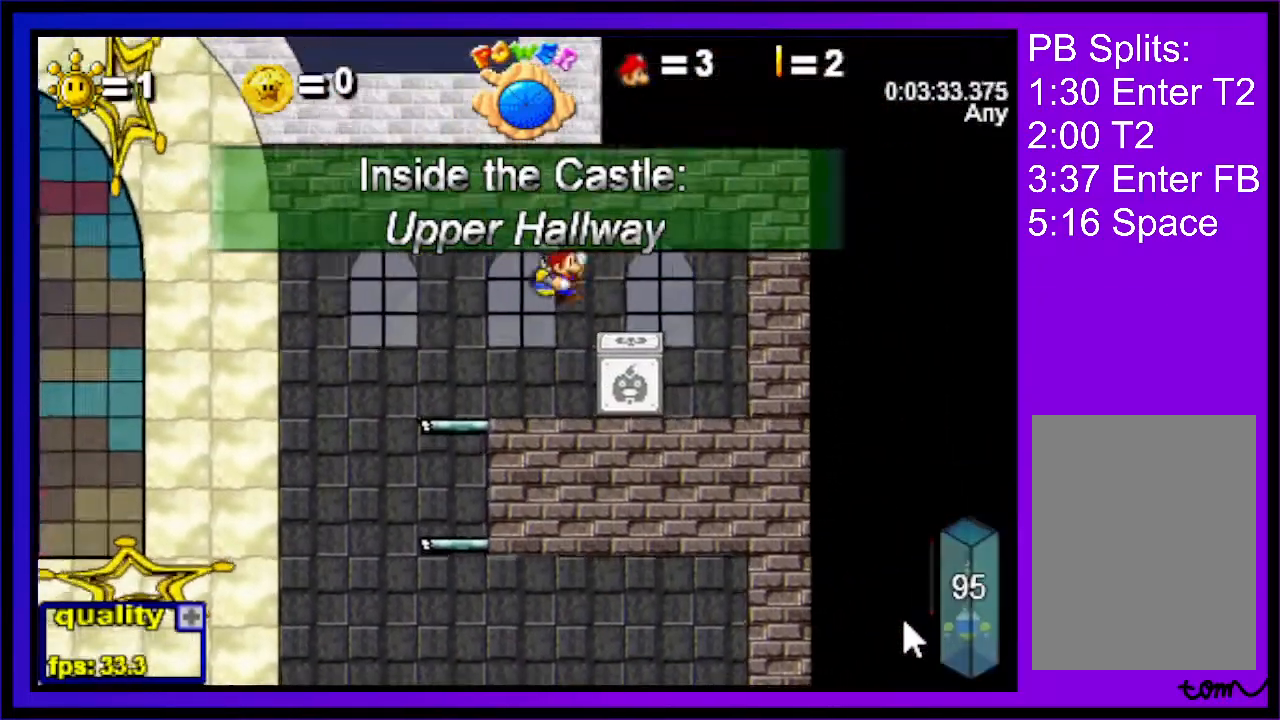
{"keys": ["c", "left"], "events": [[133, "up", "up"], [200, "left", "down"], [200, "right", "up"], [233, "c", "down"]]}
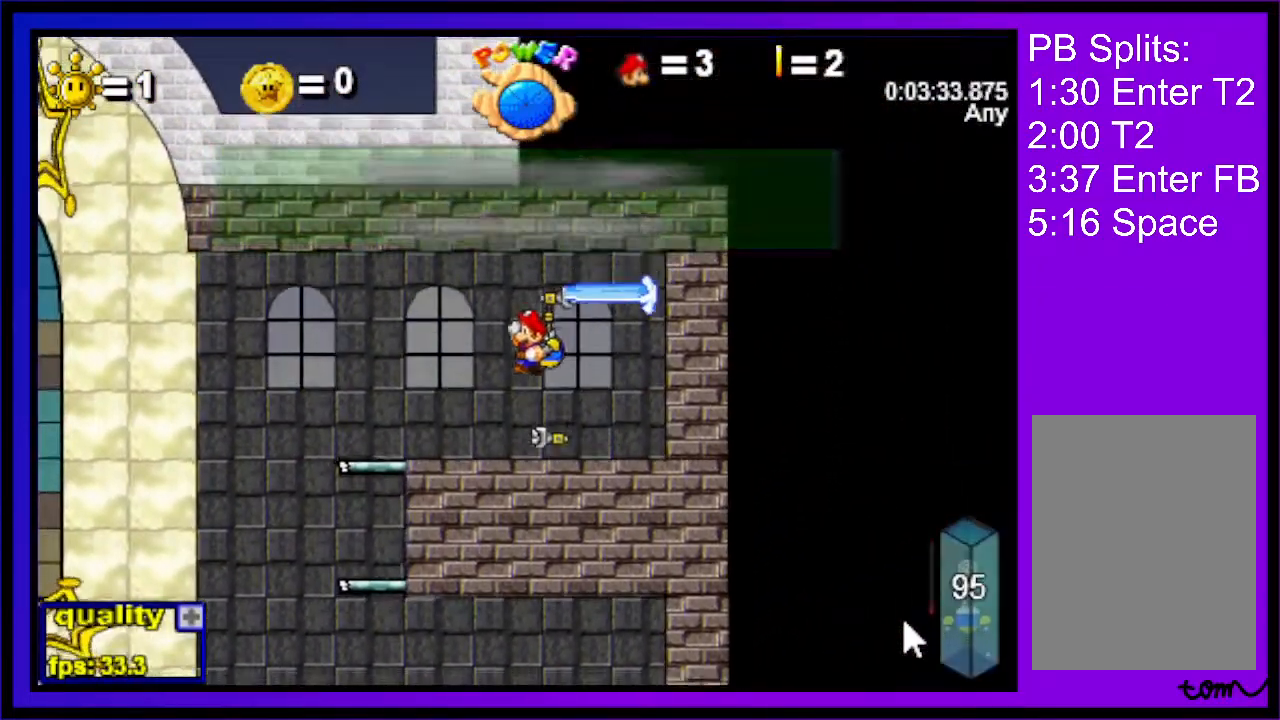
{"keys": ["c", "left"], "events": []}
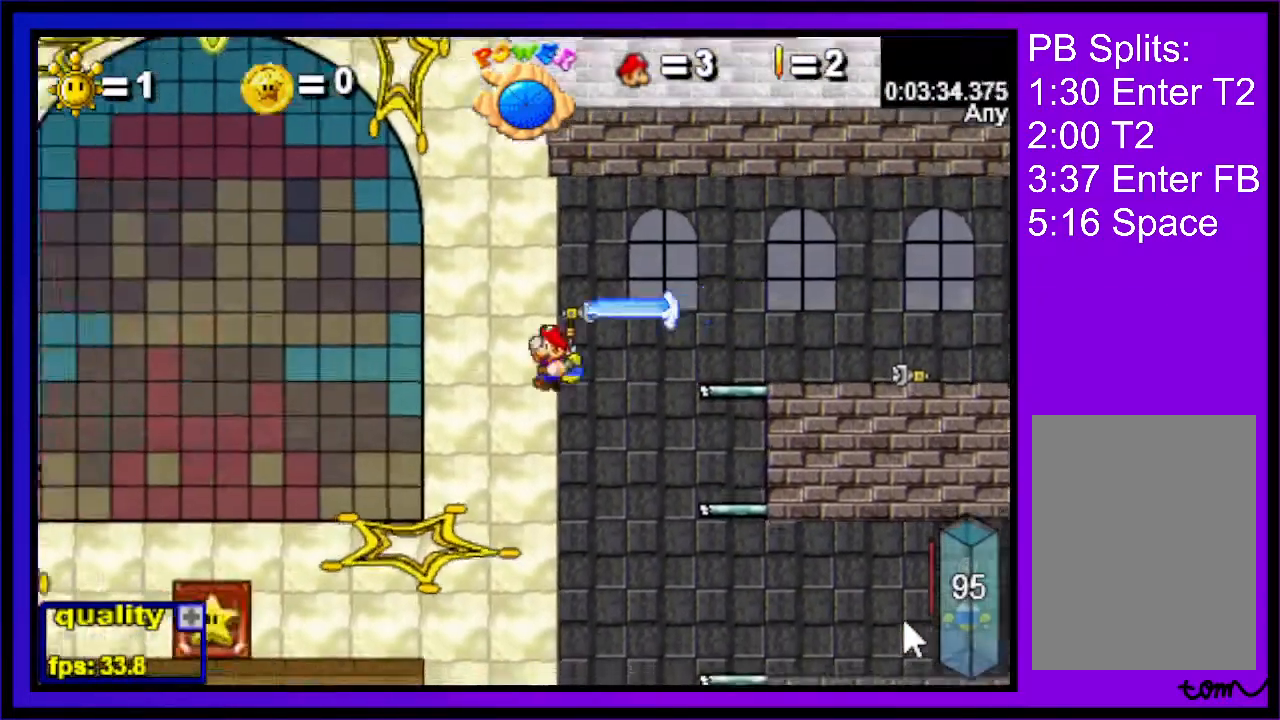
{"keys": ["right"], "events": [[133, "c", "up"], [133, "right", "down"], [167, "left", "up"], [300, "right", "up"], [400, "right", "down"]]}
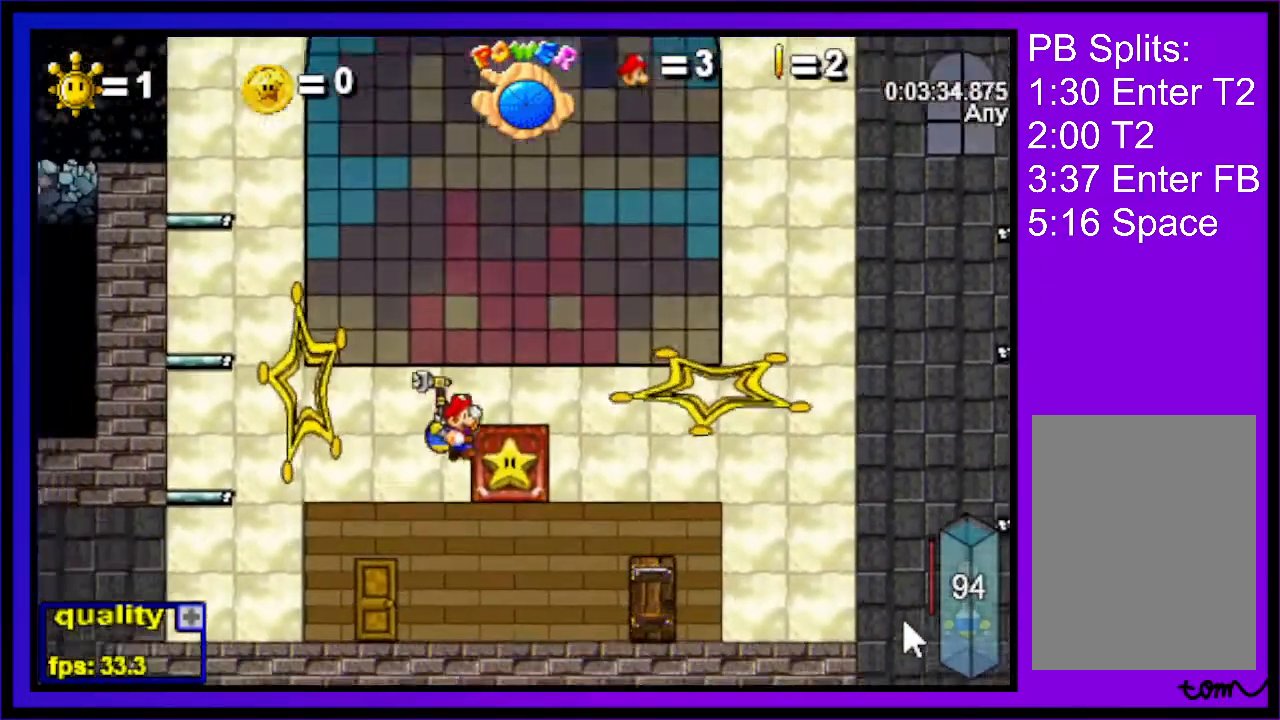
{"keys": [], "events": [[200, "right", "up"], [233, "up", "down"], [300, "up", "up"]]}
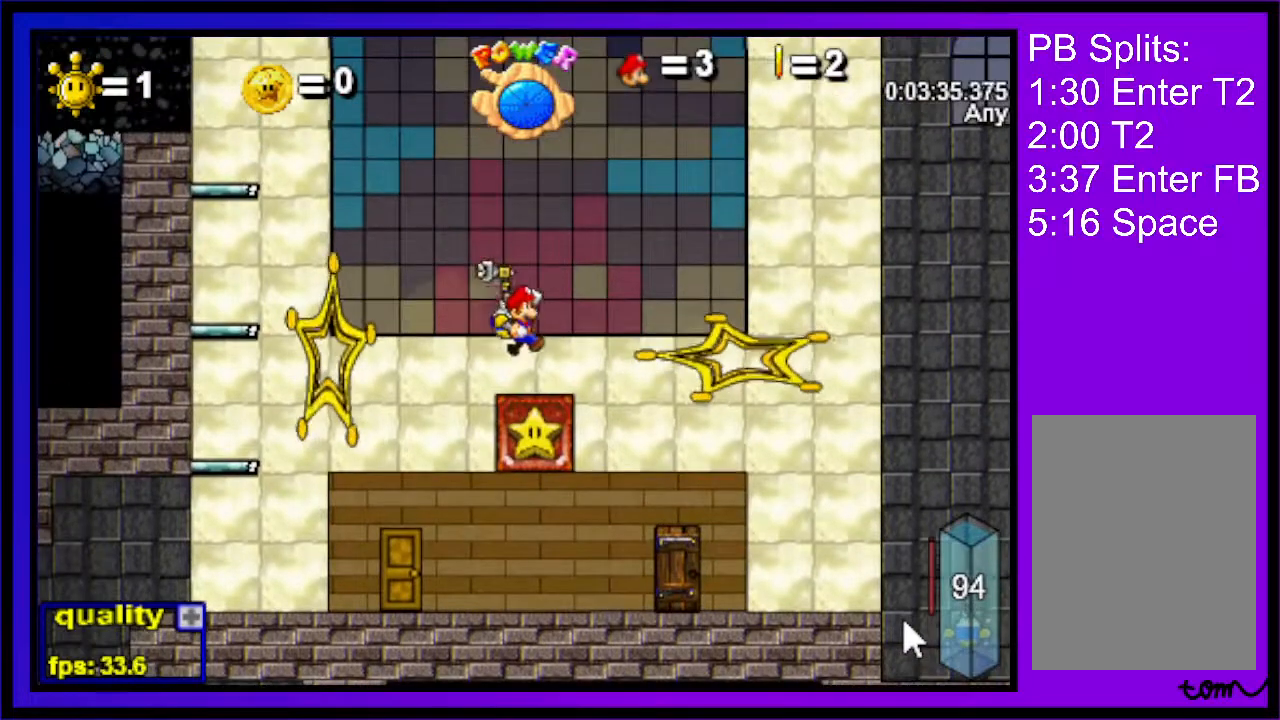
{"keys": ["up"], "events": [[267, "left", "down"], [300, "left", "up"], [500, "up", "down"]]}
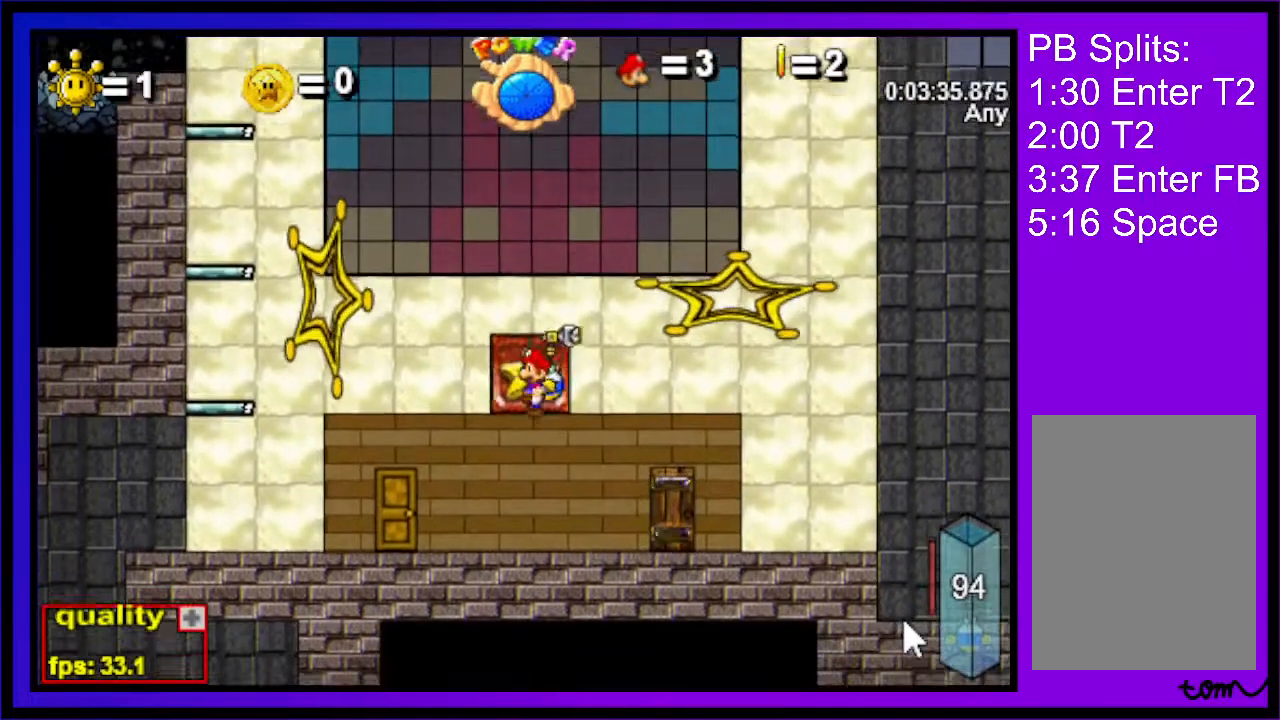
{"keys": ["c", "left"], "events": [[100, "up", "up"], [367, "c", "down"], [367, "left", "down"]]}
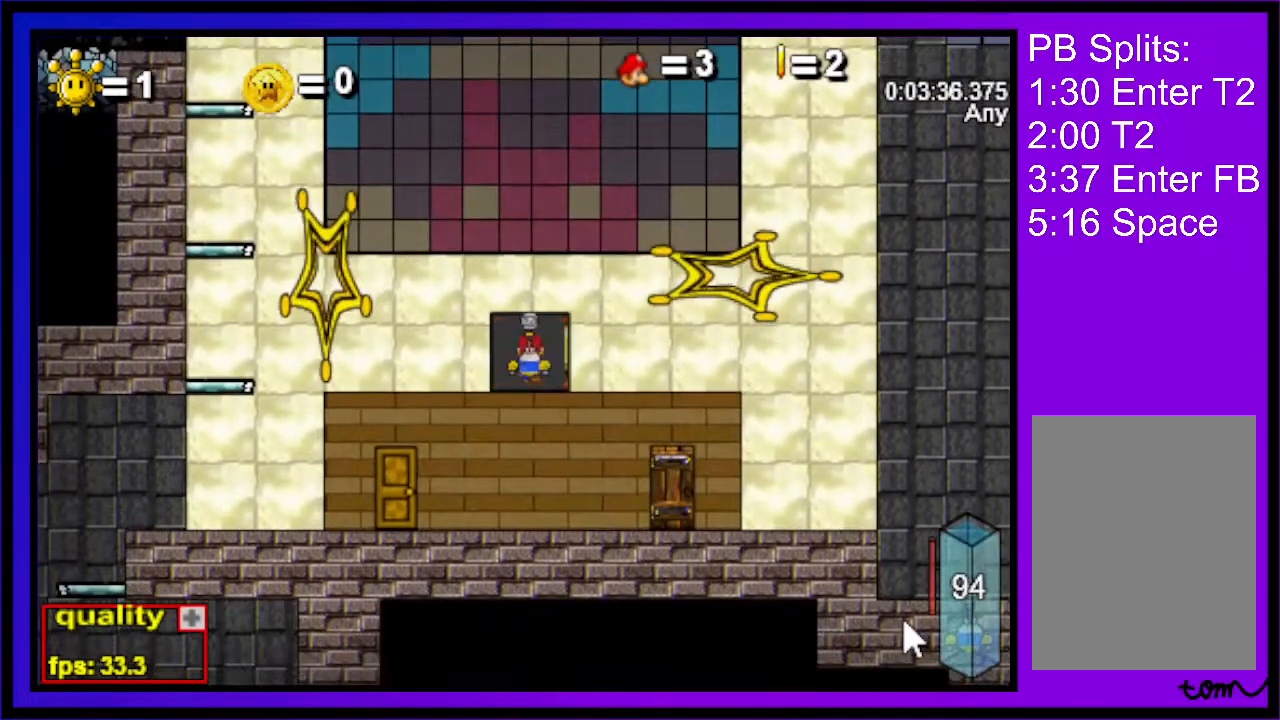
{"keys": ["c", "left"], "events": []}
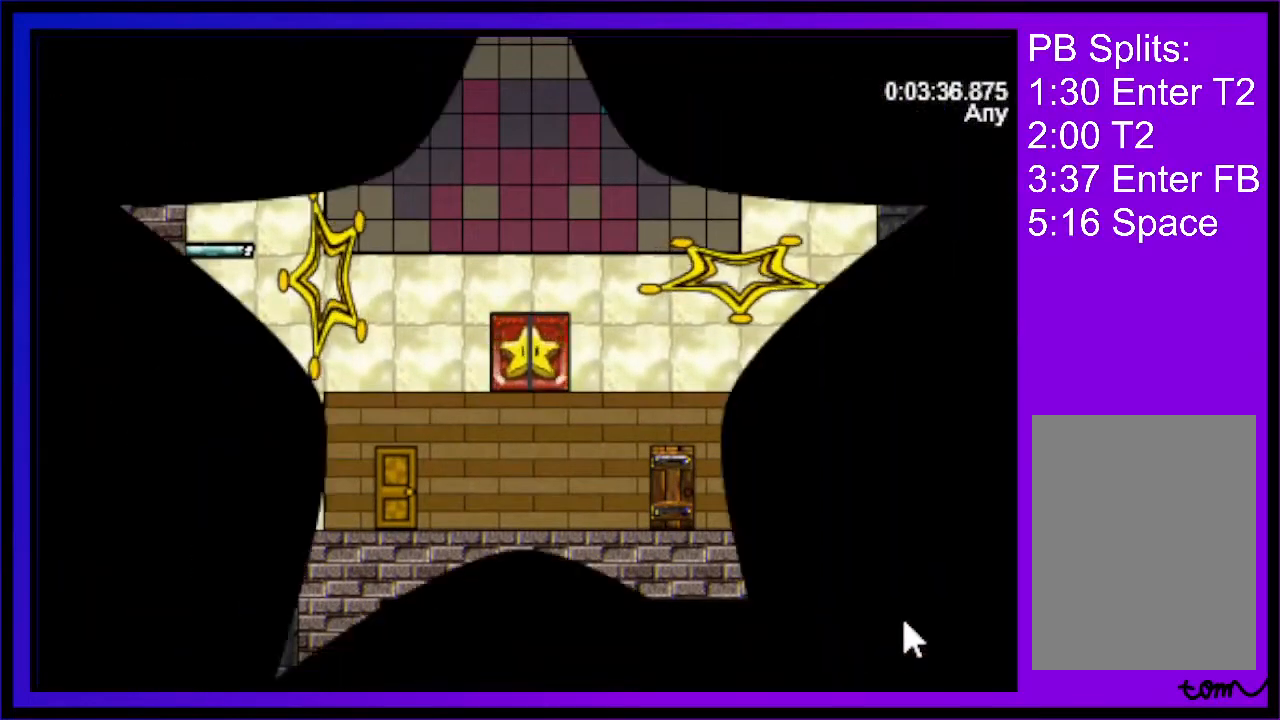
{"keys": ["c", "left"], "events": []}
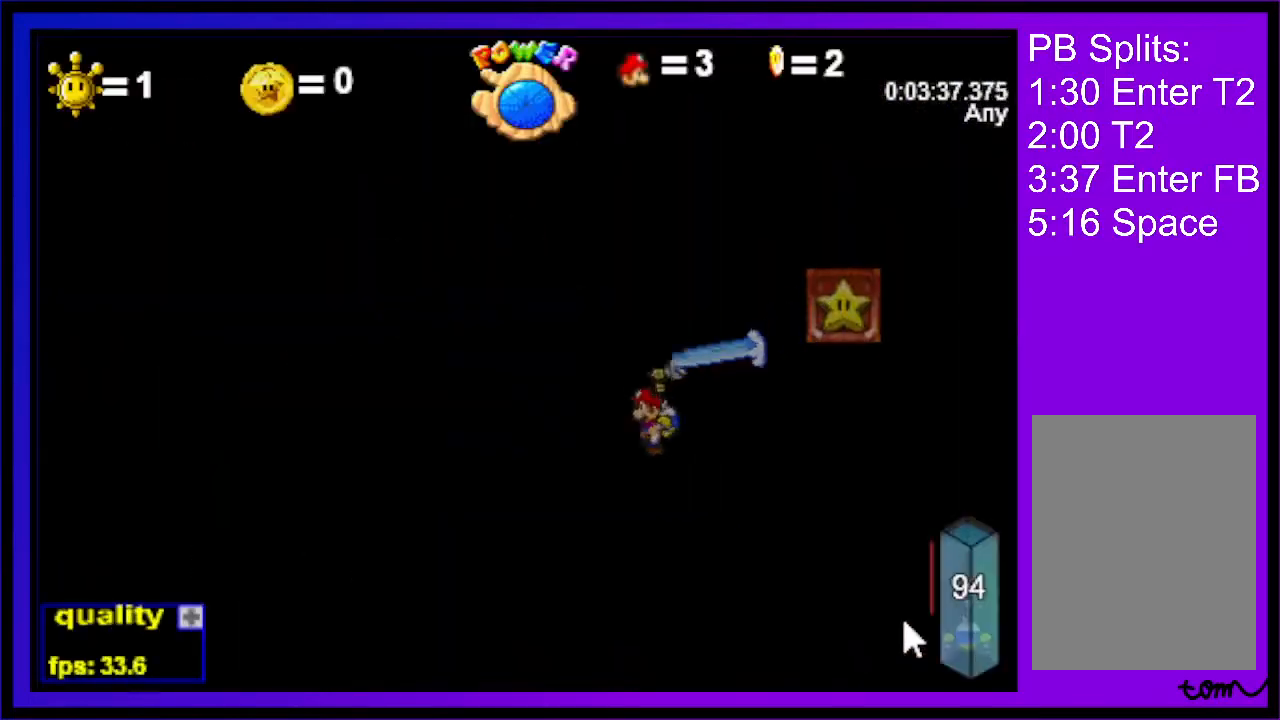
{"keys": ["c", "left"], "events": [[133, "c", "up"], [133, "right", "down"], [167, "left", "up"], [233, "right", "up"], [500, "c", "down"], [500, "left", "down"]]}
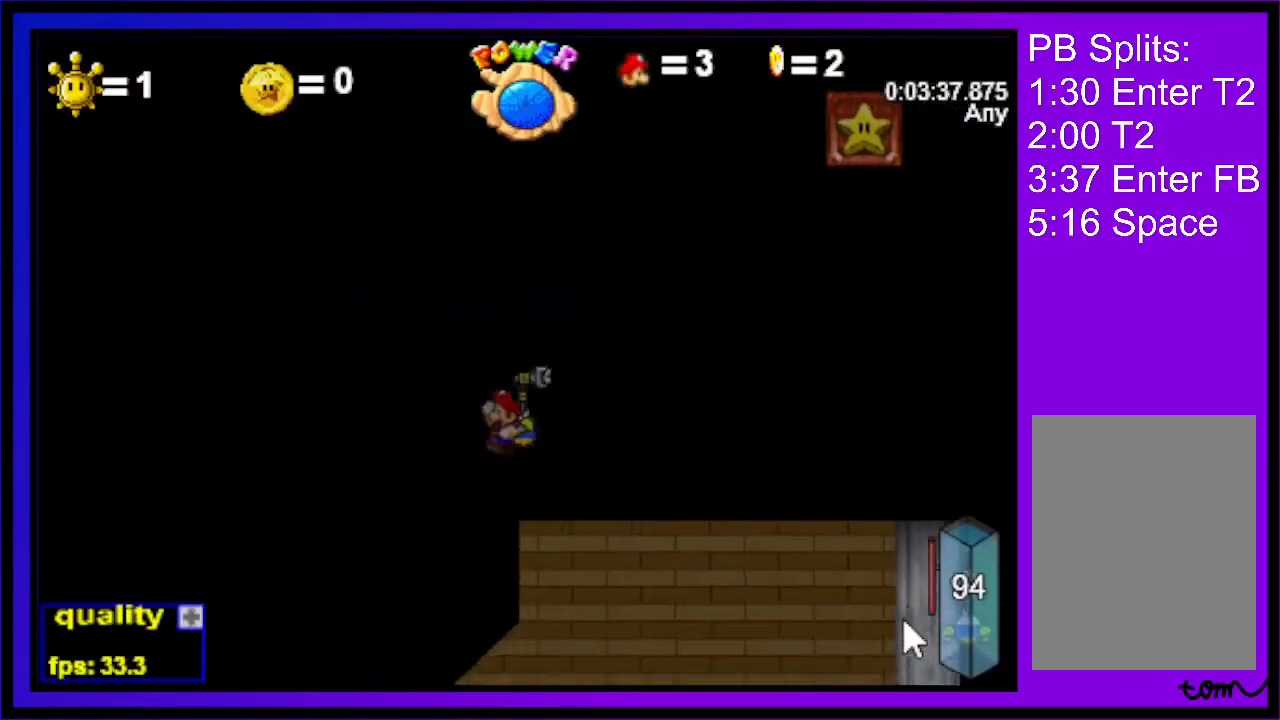
{"keys": ["c", "left"], "events": []}
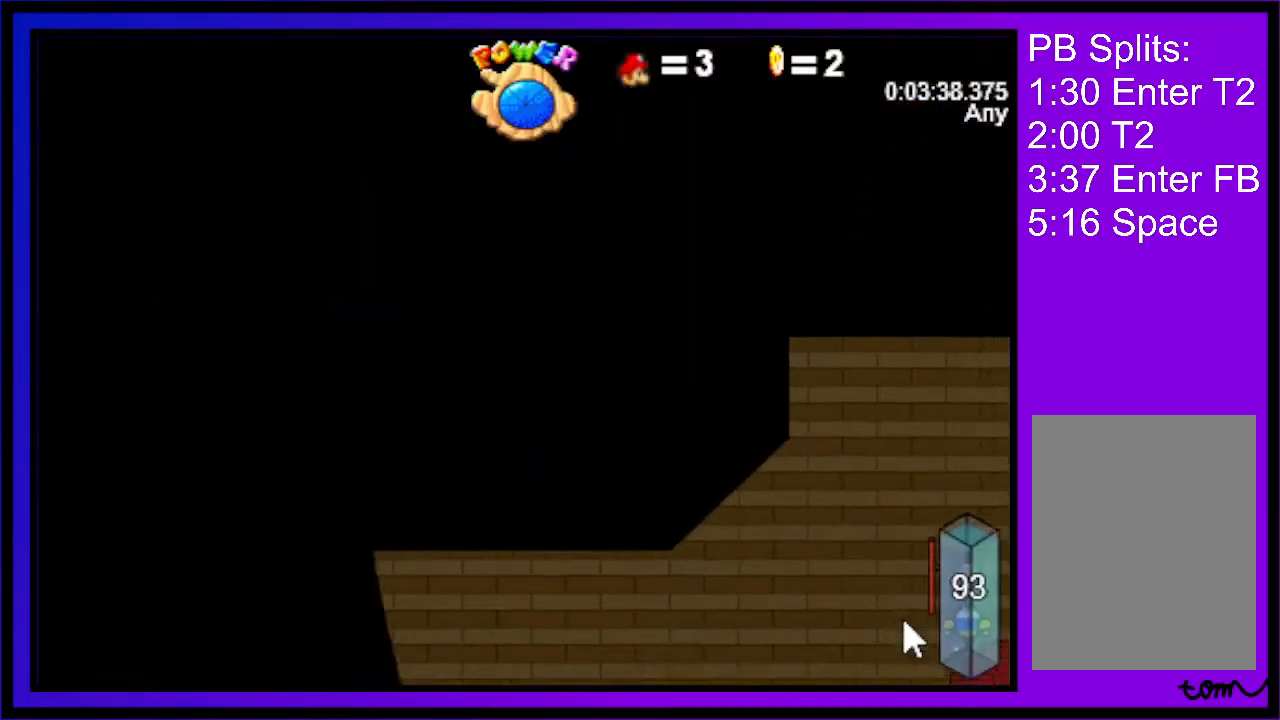
{"keys": ["c", "left"], "events": []}
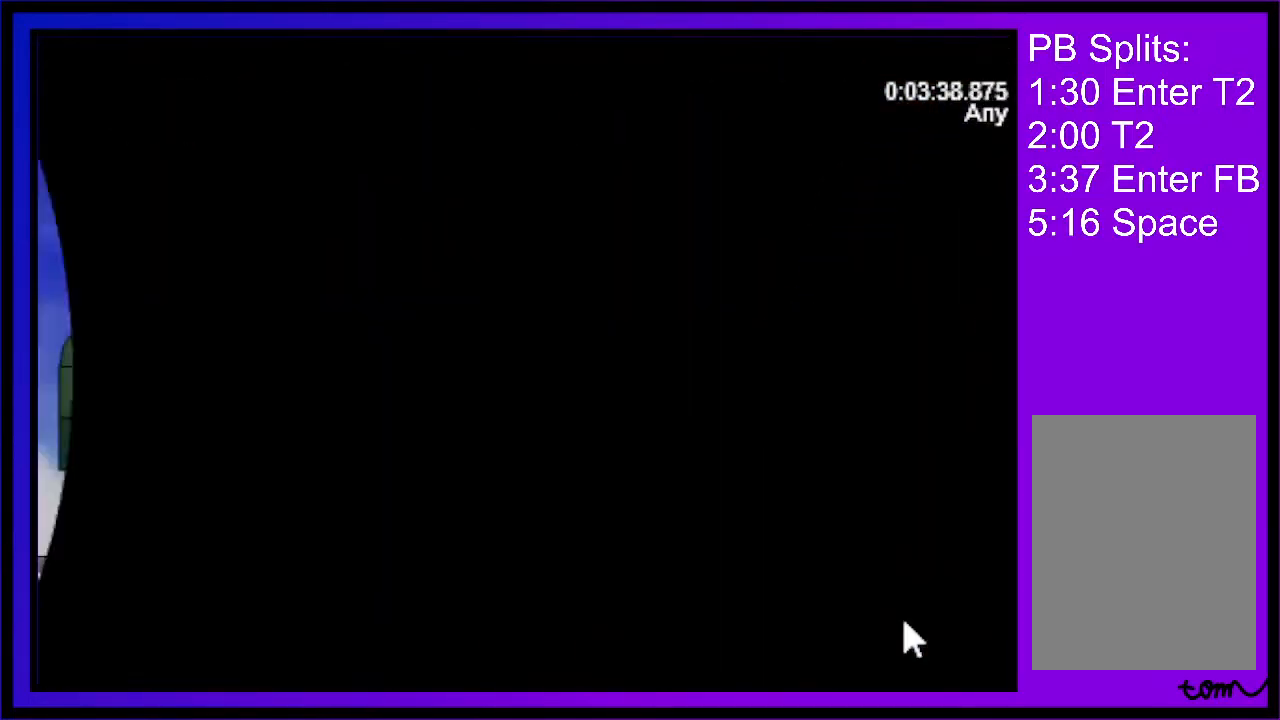
{"keys": ["left"], "events": [[367, "c", "up"]]}
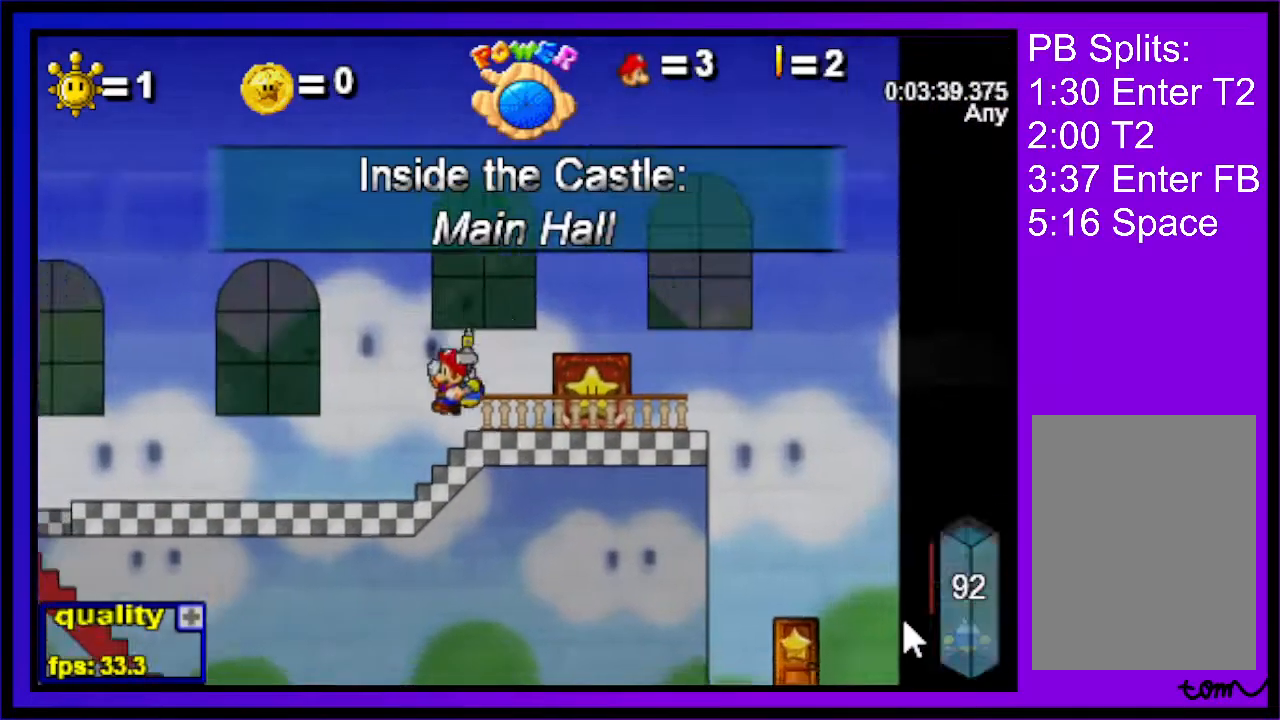
{"keys": ["c", "up"], "events": [[200, "c", "down"], [233, "up", "down"], [333, "left", "up"]]}
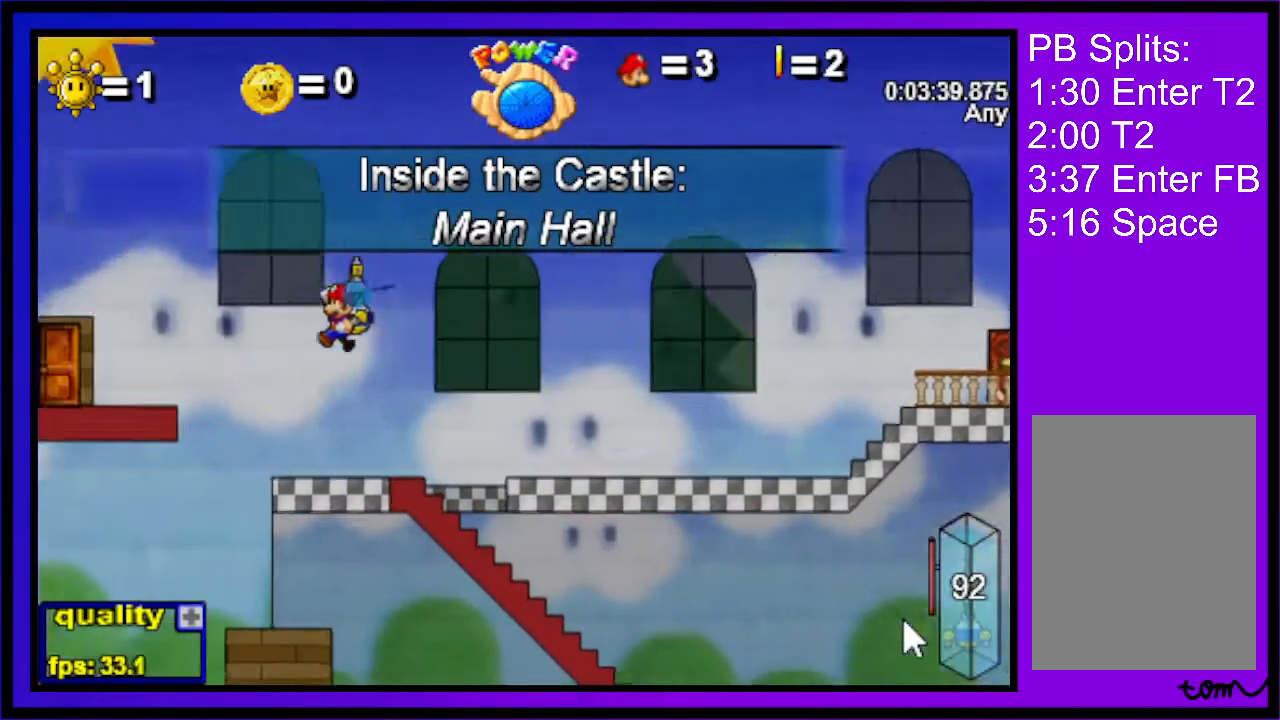
{"keys": ["c", "right", "up"], "events": [[267, "right", "down"]]}
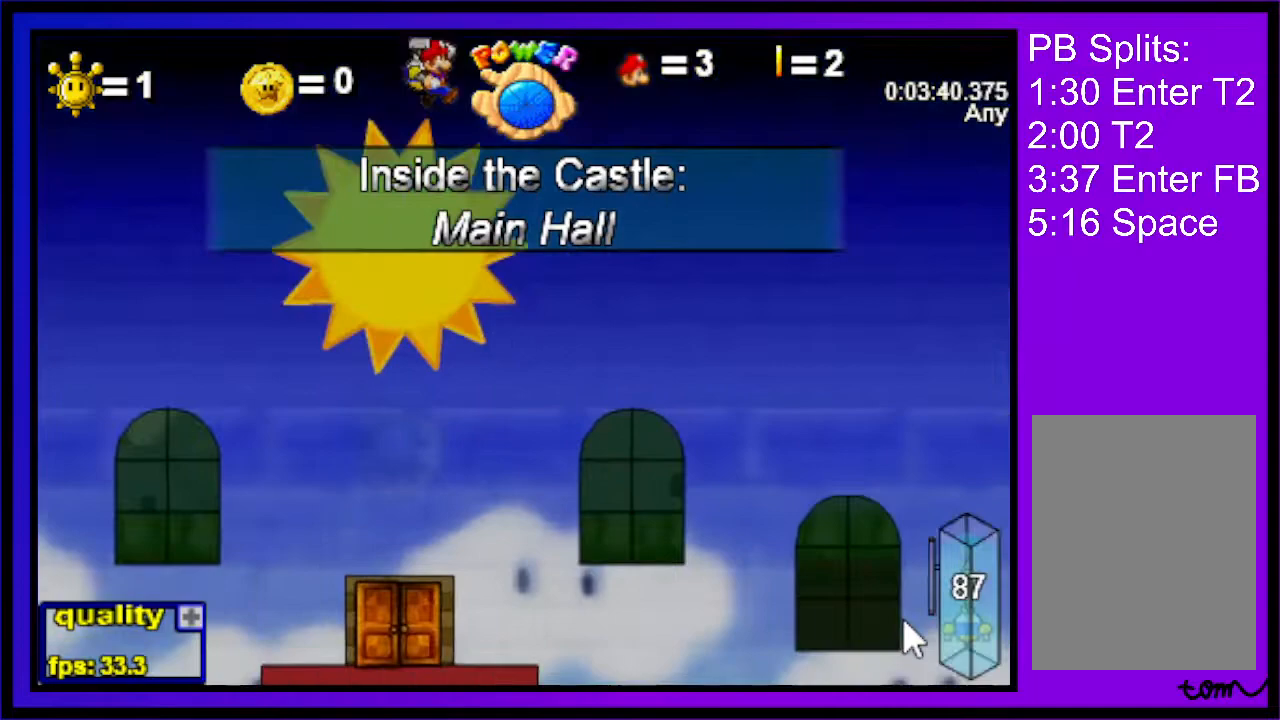
{"keys": ["c", "right"], "events": [[133, "up", "up"]]}
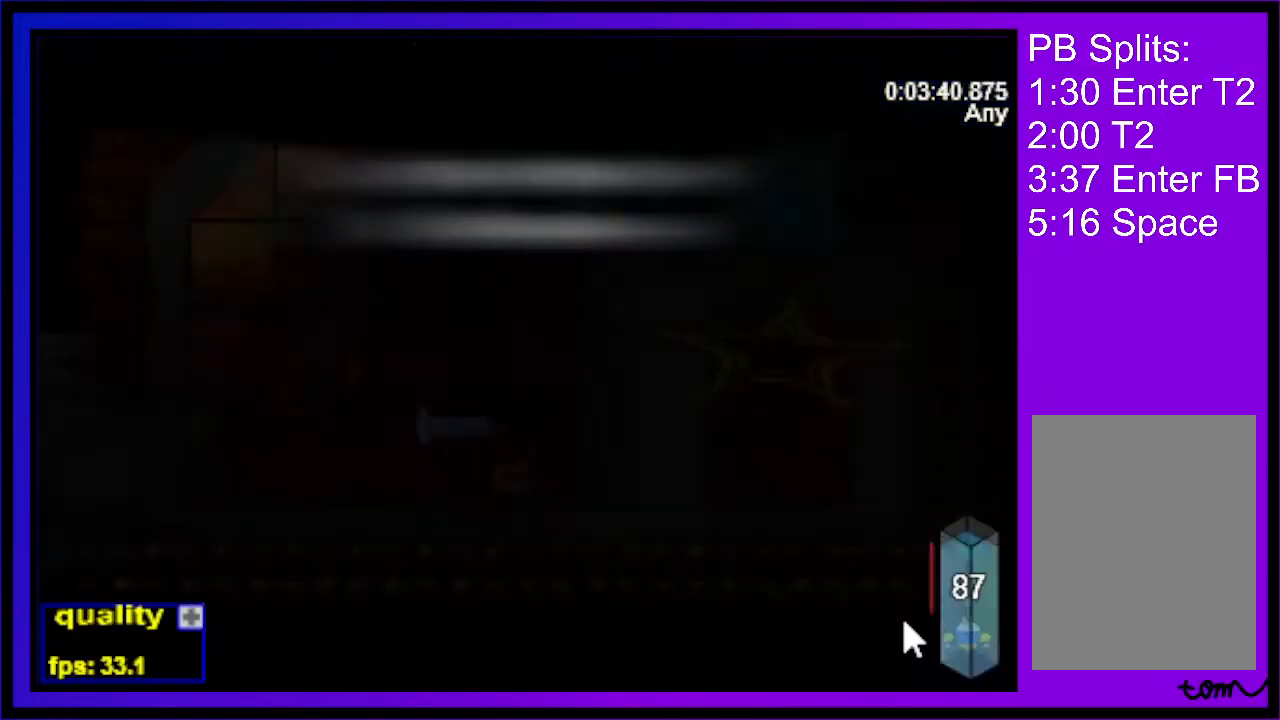
{"keys": ["up"], "events": [[167, "c", "up"], [167, "left", "down"], [233, "right", "up"], [367, "left", "up"], [500, "up", "down"]]}
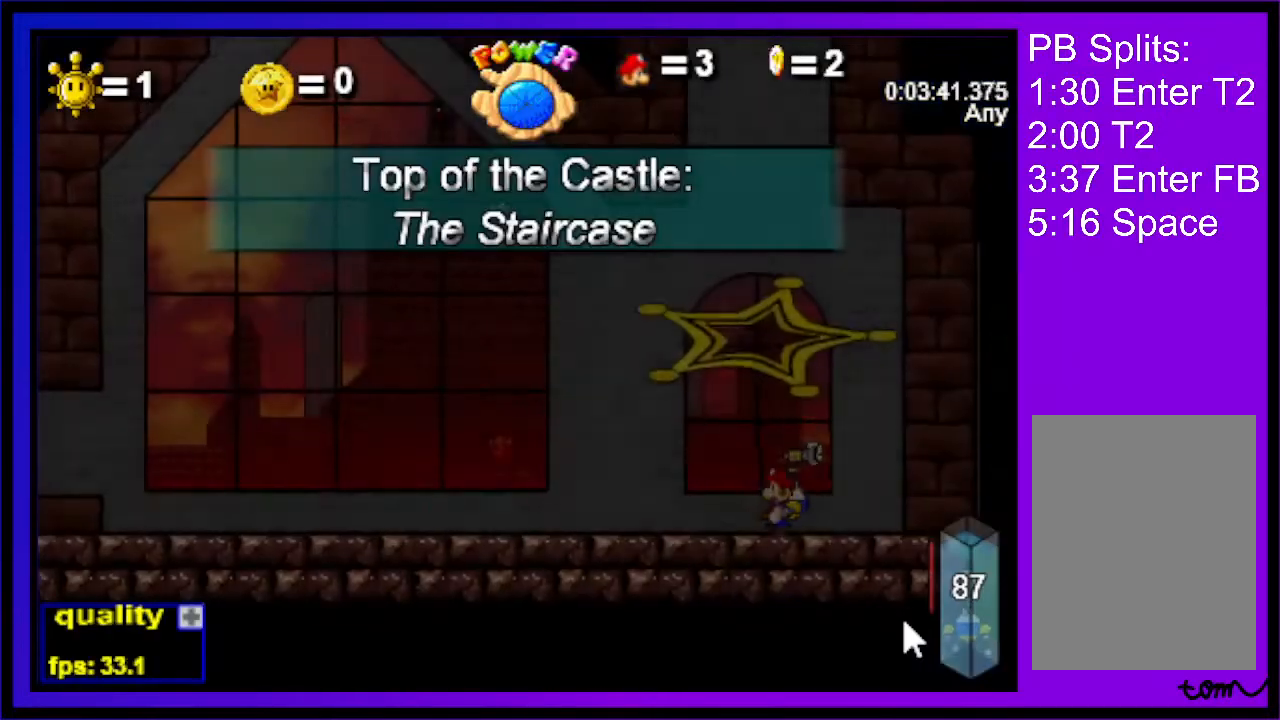
{"keys": ["left", "up", "x"], "events": [[167, "left", "down"], [233, "x", "down"]]}
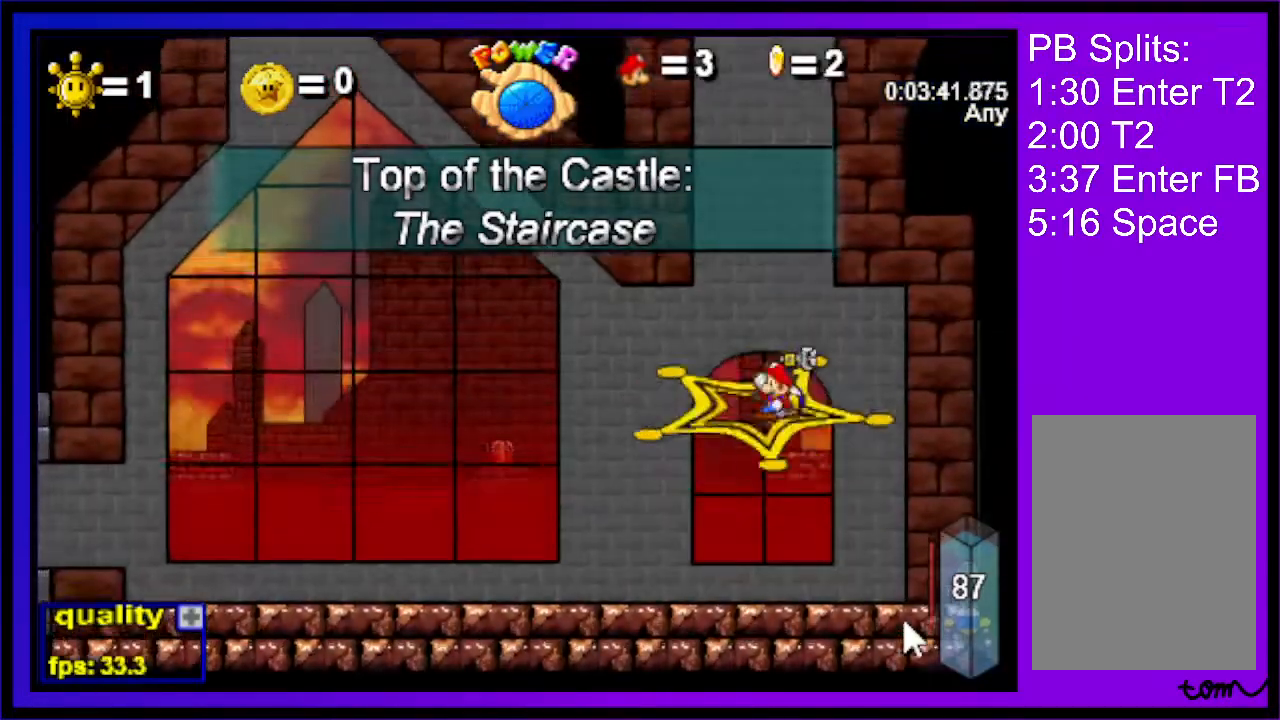
{"keys": [], "events": [[33, "up", "up"], [67, "left", "up"], [200, "x", "up"]]}
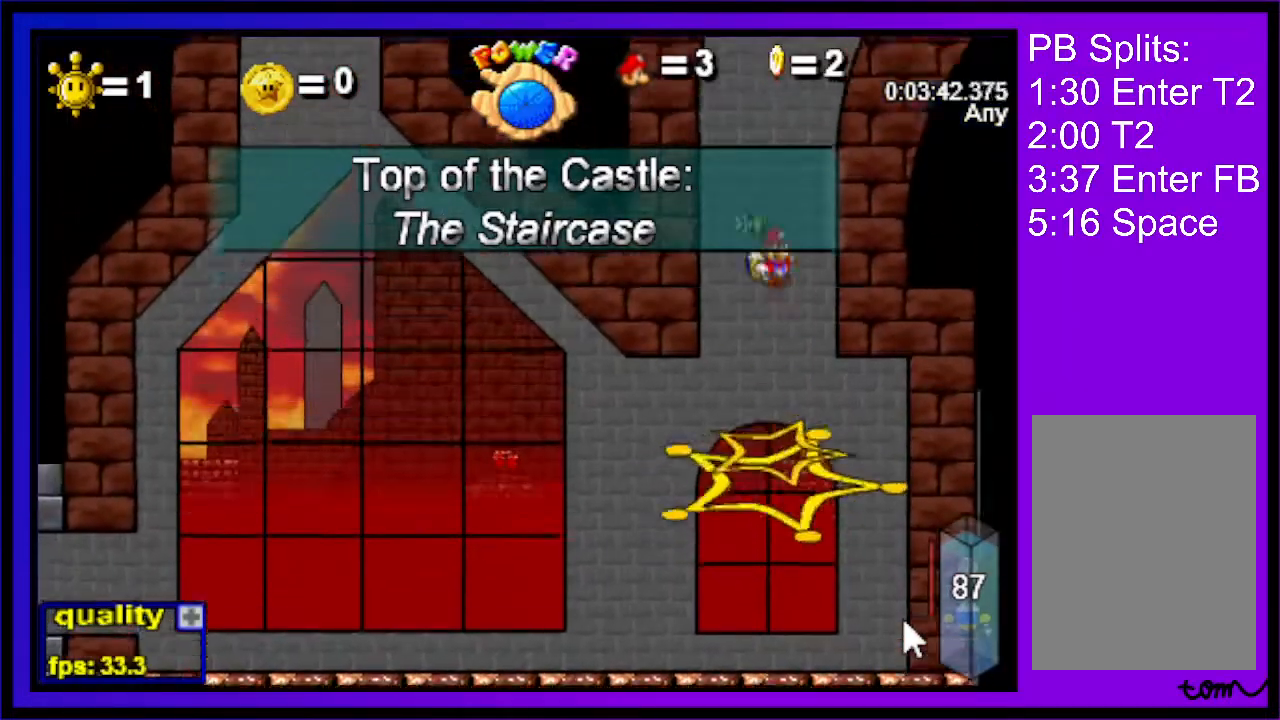
{"keys": [], "events": []}
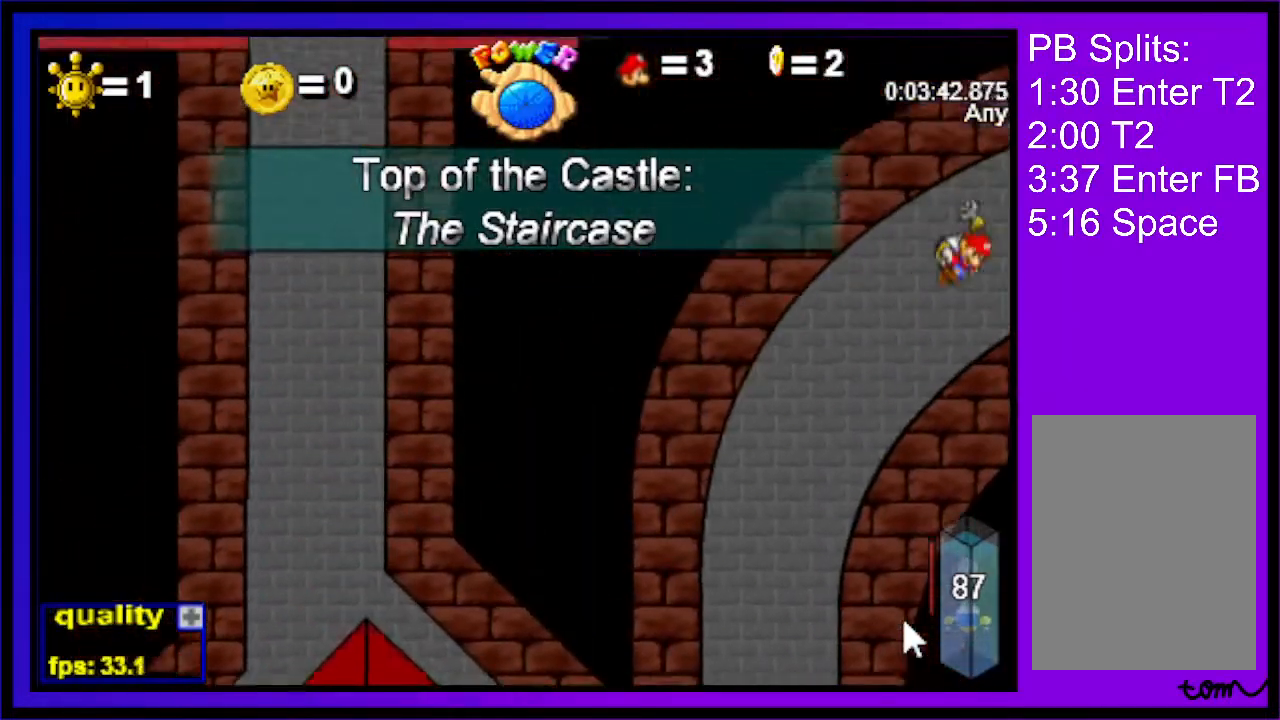
{"keys": ["left"], "events": [[433, "left", "down"]]}
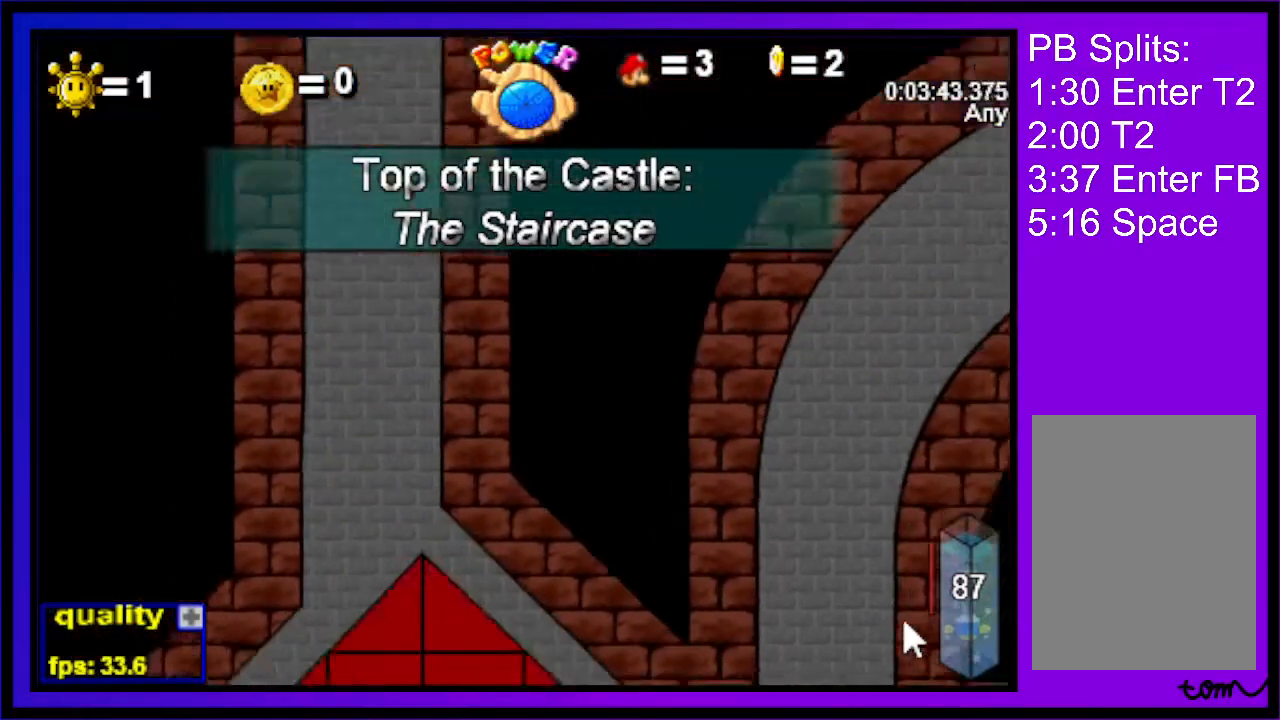
{"keys": [], "events": [[67, "left", "up"]]}